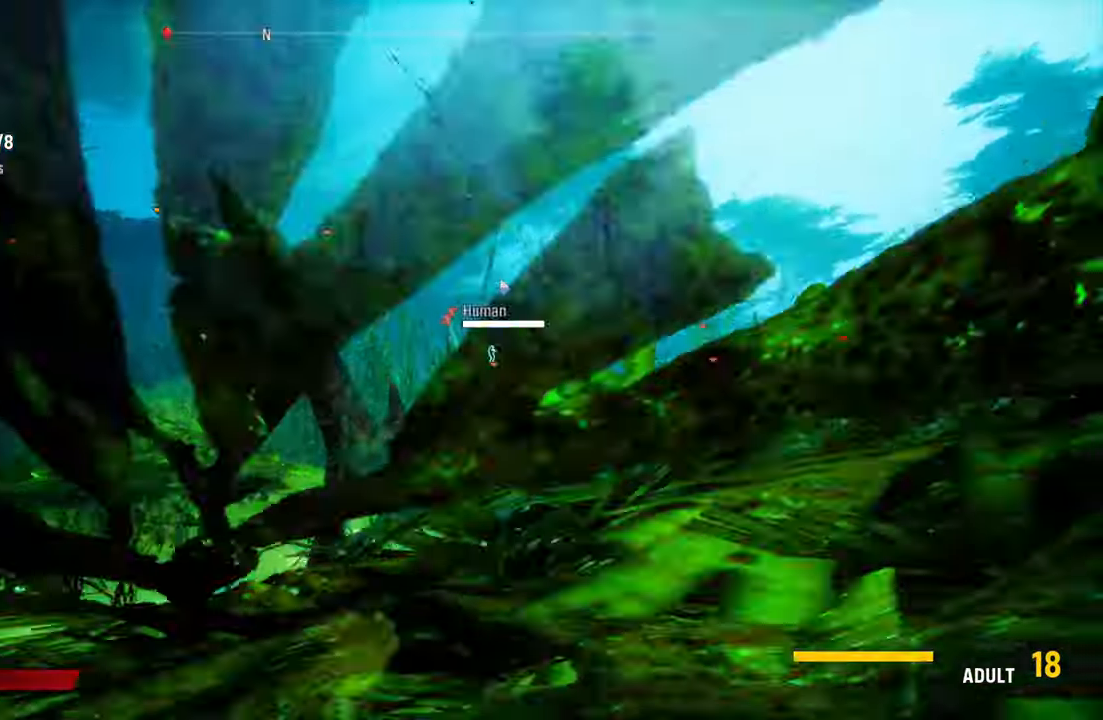
Gameplay with a controller (Xbox layout); each line is a JSON object with the inputs held at the frame after it. "events" lists button and stick changes between this image and that frame as [ms after this image, input, new state], when the widget could be followed in between.
{"buttons": [], "left_stick": "center", "right_stick": "left", "events": [[280, "right_stick", "left"]]}
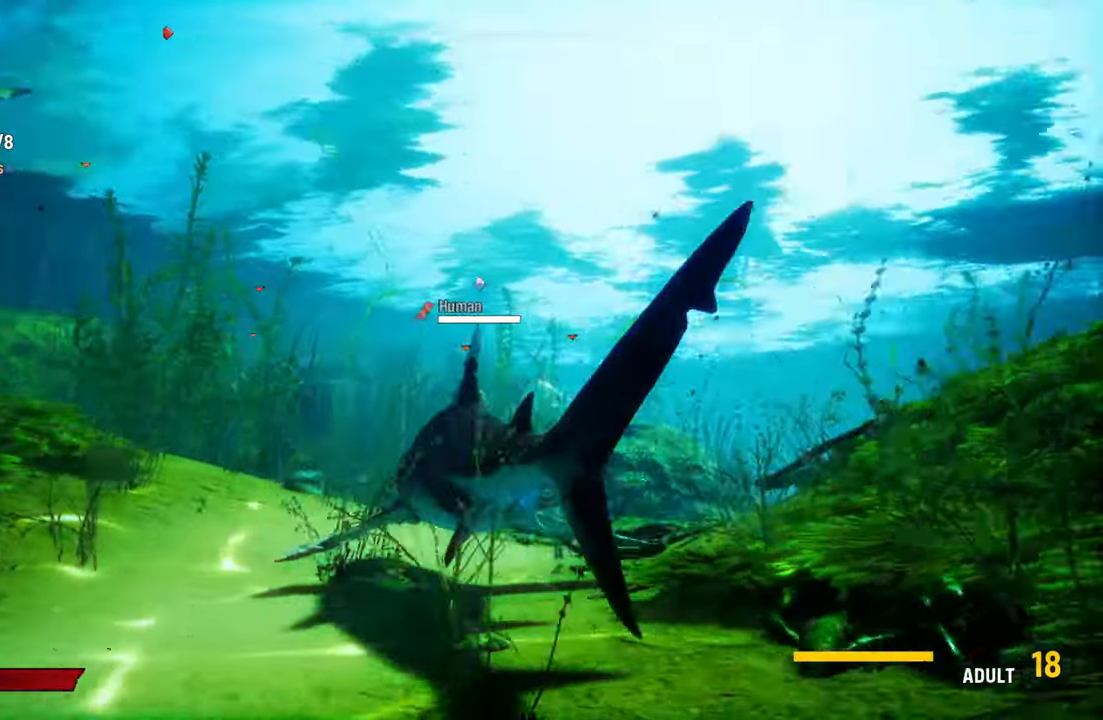
{"buttons": [], "left_stick": "center", "right_stick": "right", "events": [[60, "right_stick", "right"]]}
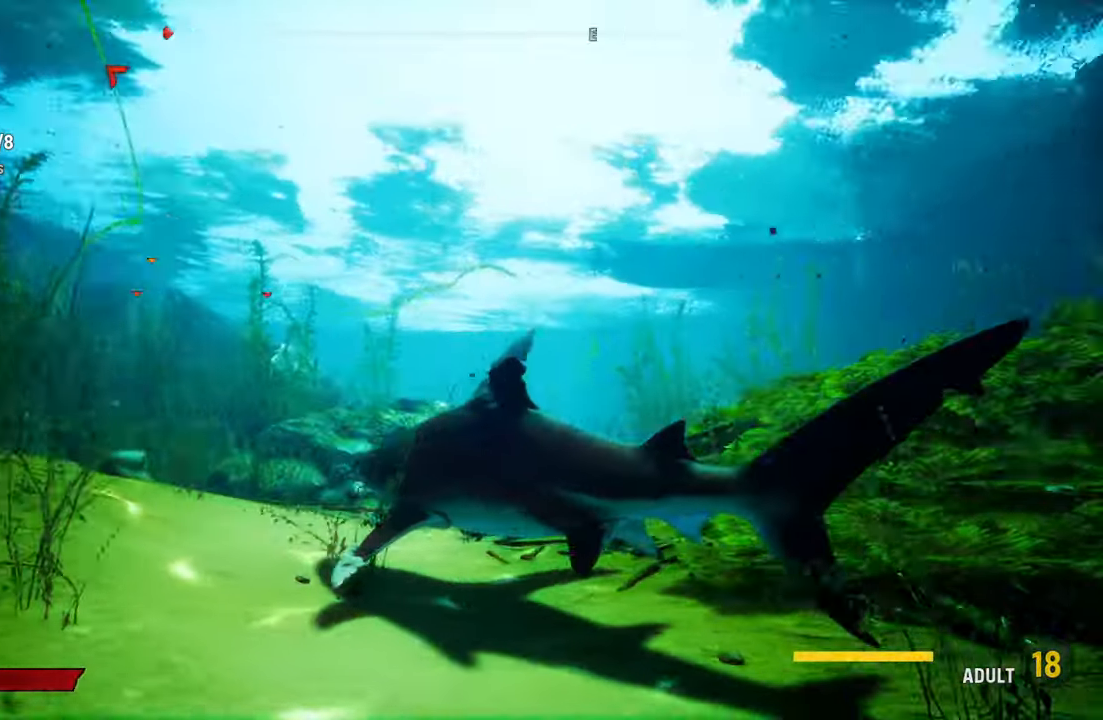
{"buttons": [], "left_stick": "center", "right_stick": "center", "events": [[320, "right_stick", "center"]]}
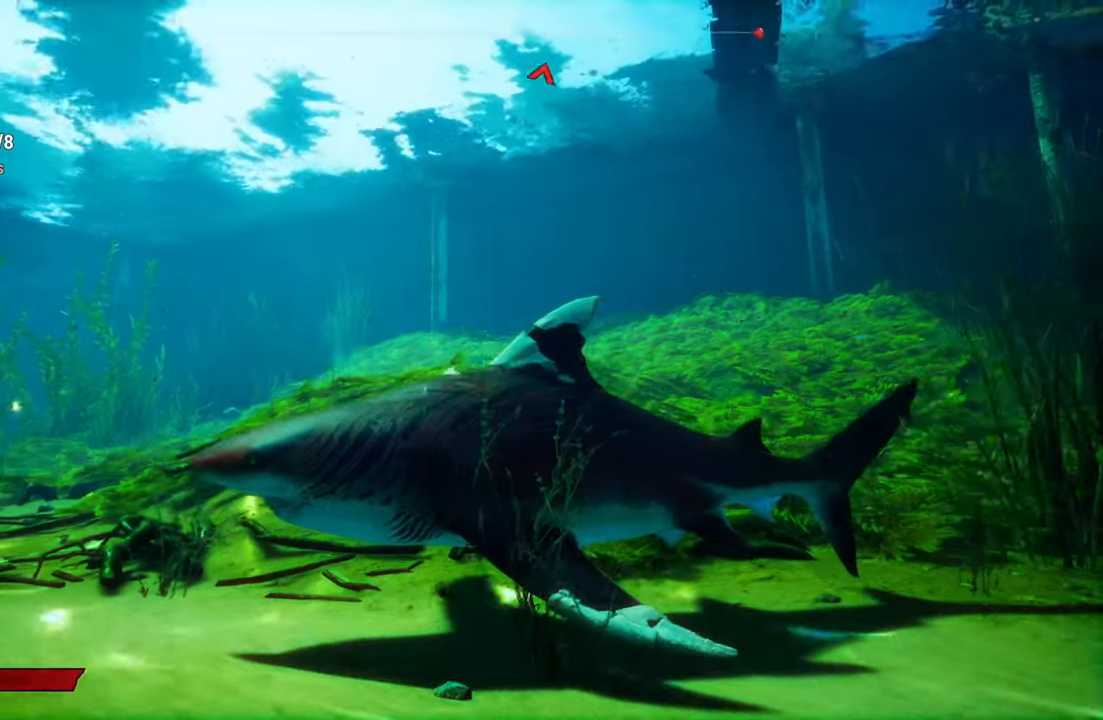
{"buttons": [], "left_stick": "center", "right_stick": "right", "events": [[340, "right_stick", "right"]]}
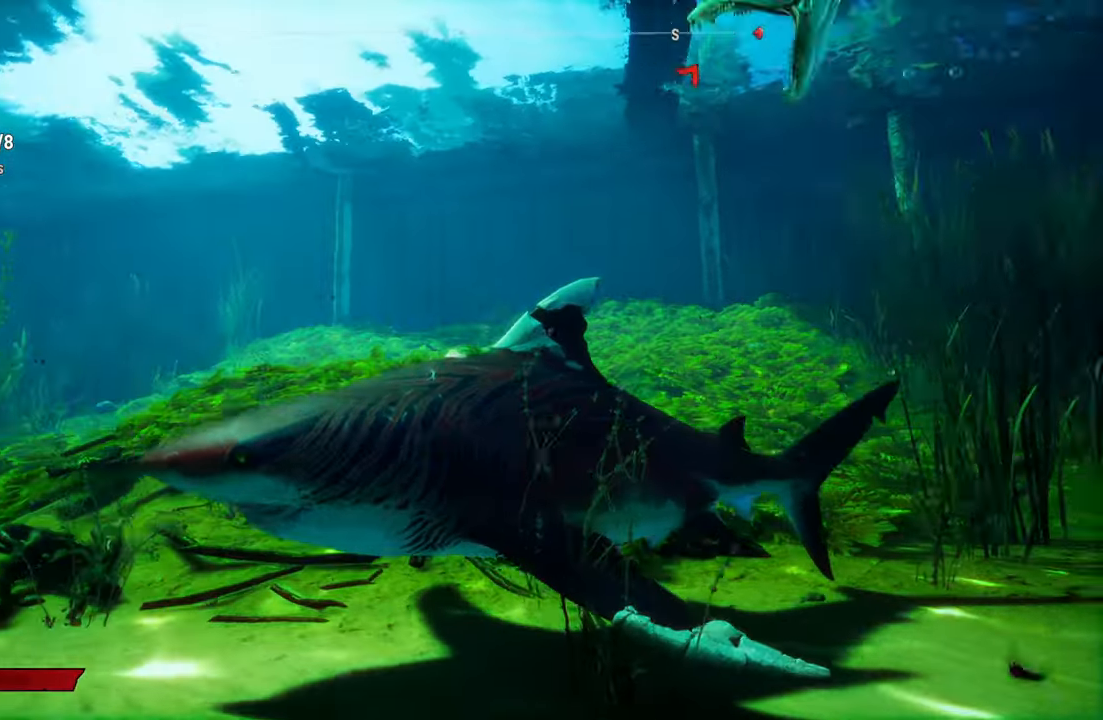
{"buttons": [], "left_stick": "center", "right_stick": "right", "events": []}
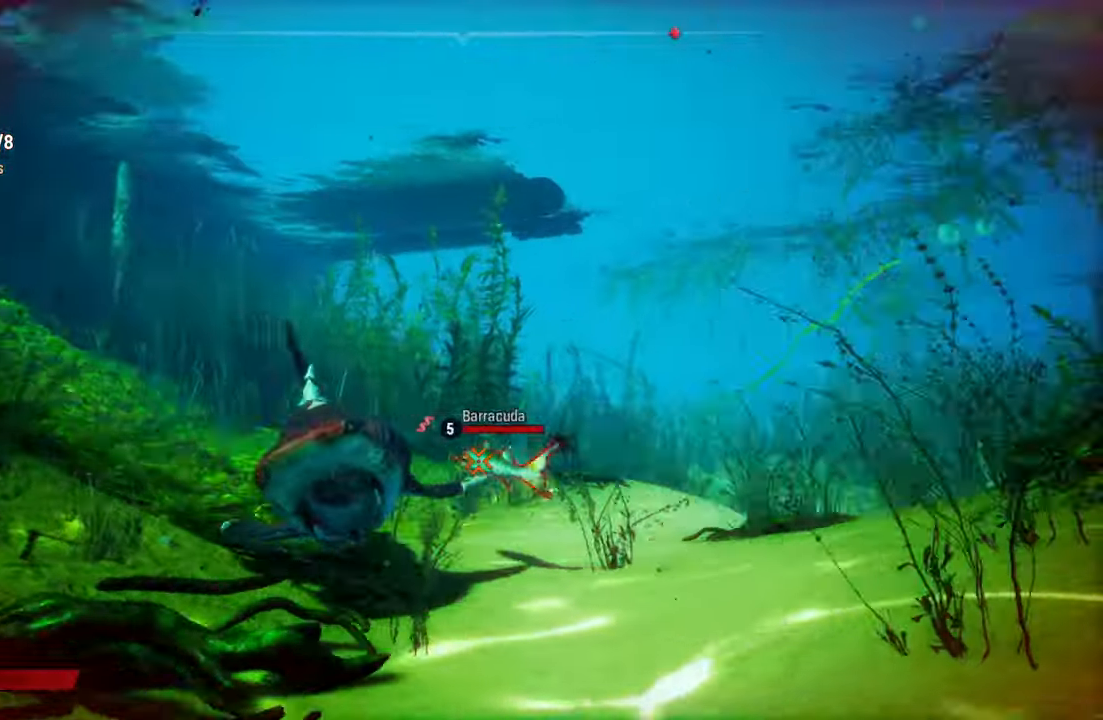
{"buttons": [], "left_stick": "up-left", "right_stick": "center", "events": [[60, "right_stick", "center"], [300, "left_stick", "up-right"], [380, "left_stick", "up"], [480, "left_stick", "up-left"]]}
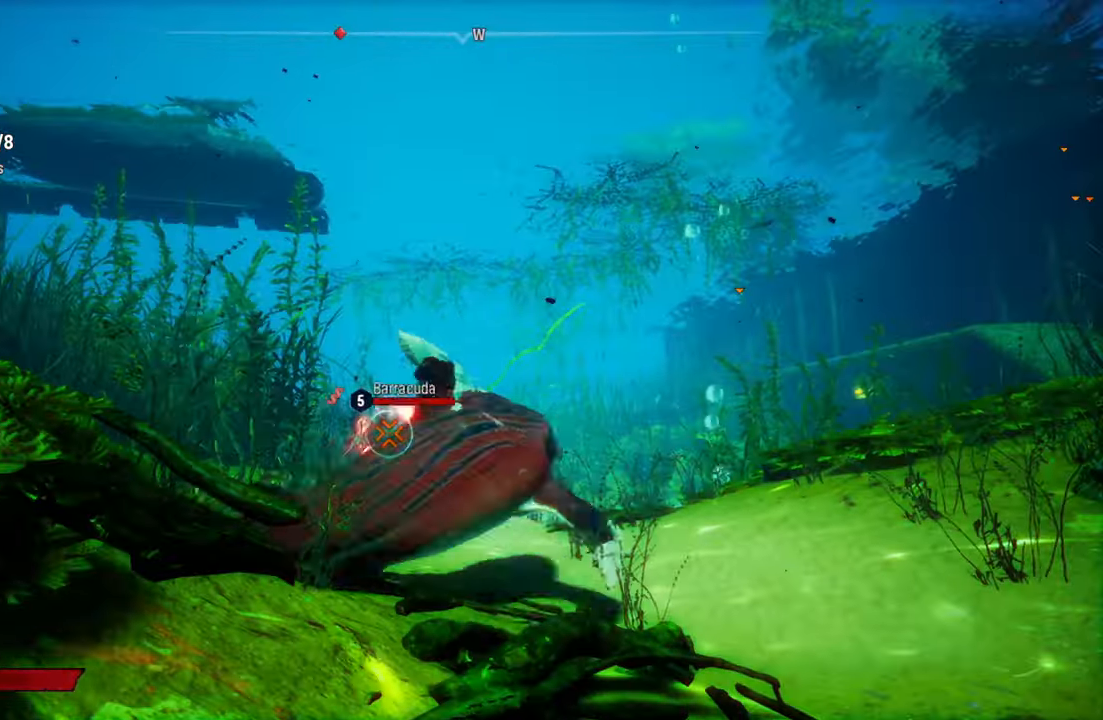
{"buttons": ["R2"], "left_stick": "up-right", "right_stick": "center", "events": [[20, "R2", "down"], [220, "R2", "up"], [260, "R2", "down"], [340, "left_stick", "up-right"]]}
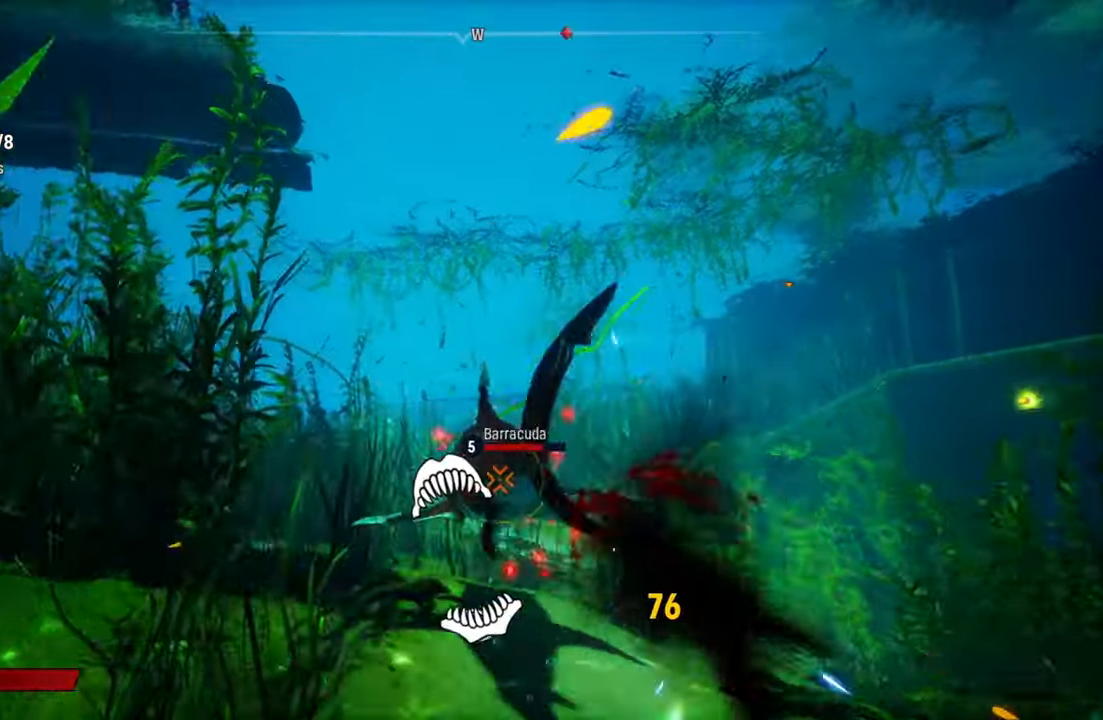
{"buttons": ["R2"], "left_stick": "center", "right_stick": "up-right", "events": [[100, "right_stick", "up-right"], [280, "right_stick", "down-left"], [420, "left_stick", "center"], [420, "right_stick", "up-right"]]}
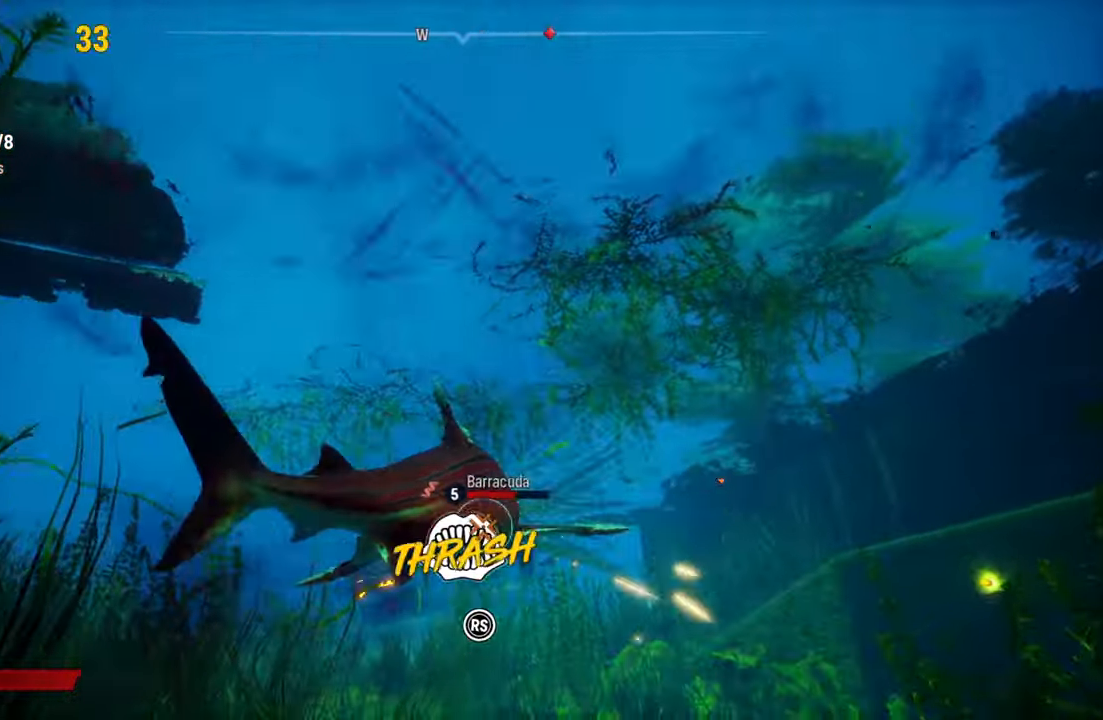
{"buttons": ["R2"], "left_stick": "center", "right_stick": "down-left", "events": [[80, "right_stick", "down-left"], [240, "right_stick", "up-right"], [460, "right_stick", "down-left"]]}
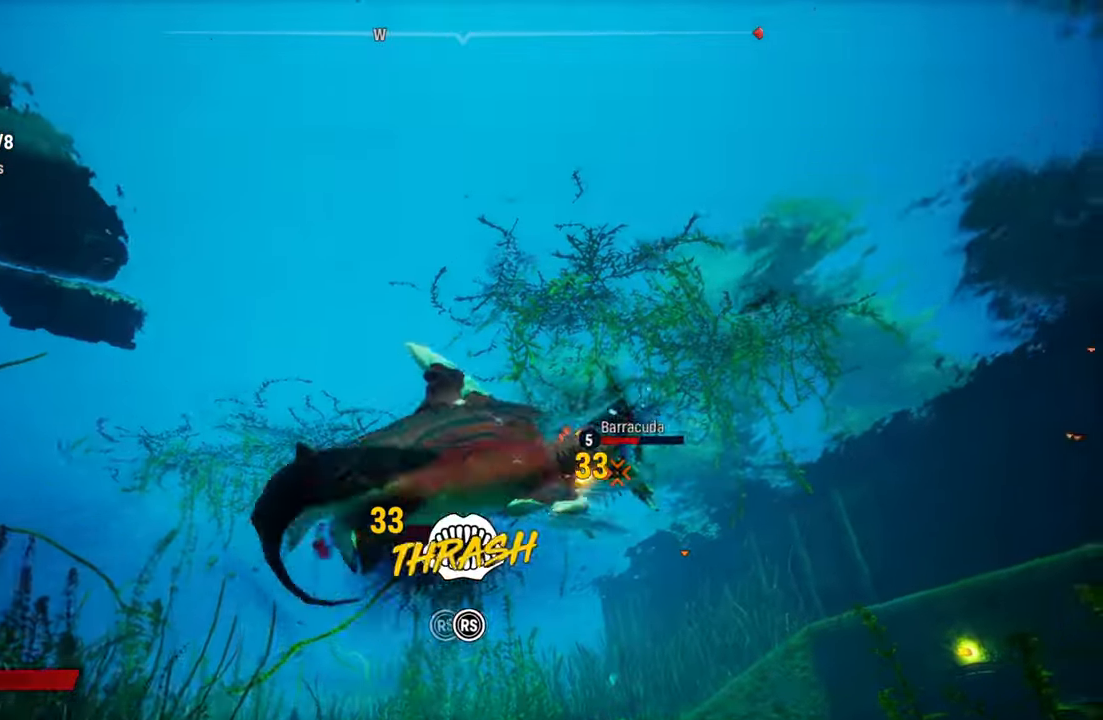
{"buttons": ["R2"], "left_stick": "center", "right_stick": "up-right", "events": [[160, "right_stick", "down-right"], [400, "right_stick", "up-right"]]}
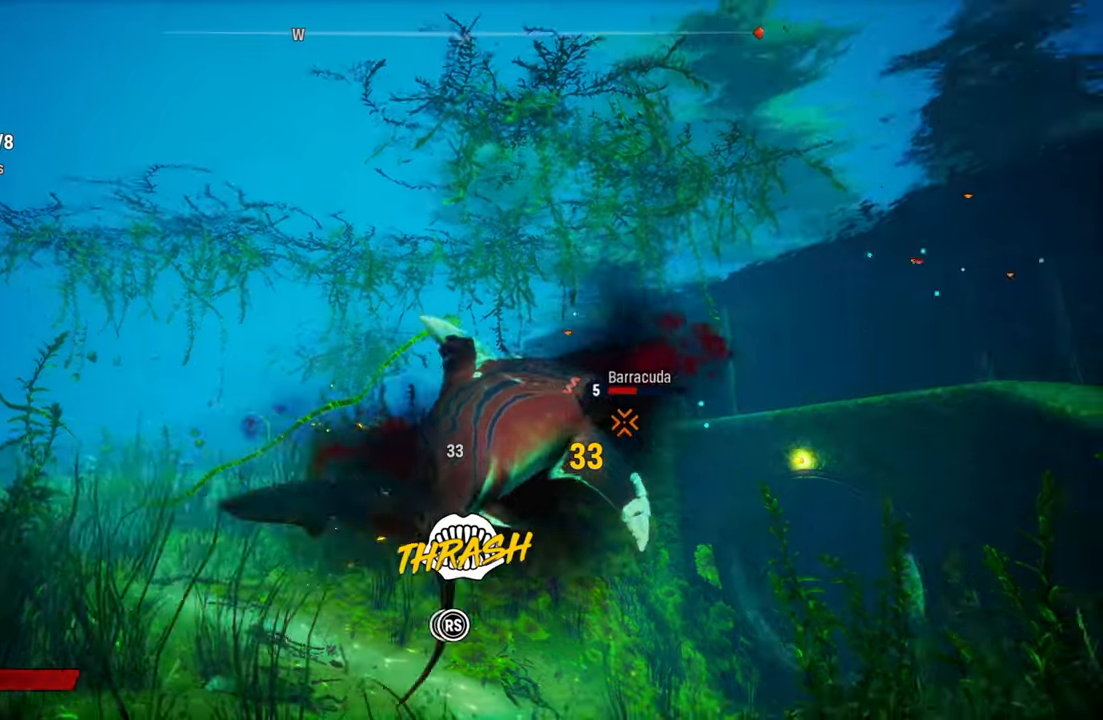
{"buttons": ["R2"], "left_stick": "center", "right_stick": "down-left", "events": [[60, "right_stick", "down-left"], [100, "left_stick", "up"], [180, "left_stick", "center"], [240, "right_stick", "up-right"], [420, "right_stick", "down-left"]]}
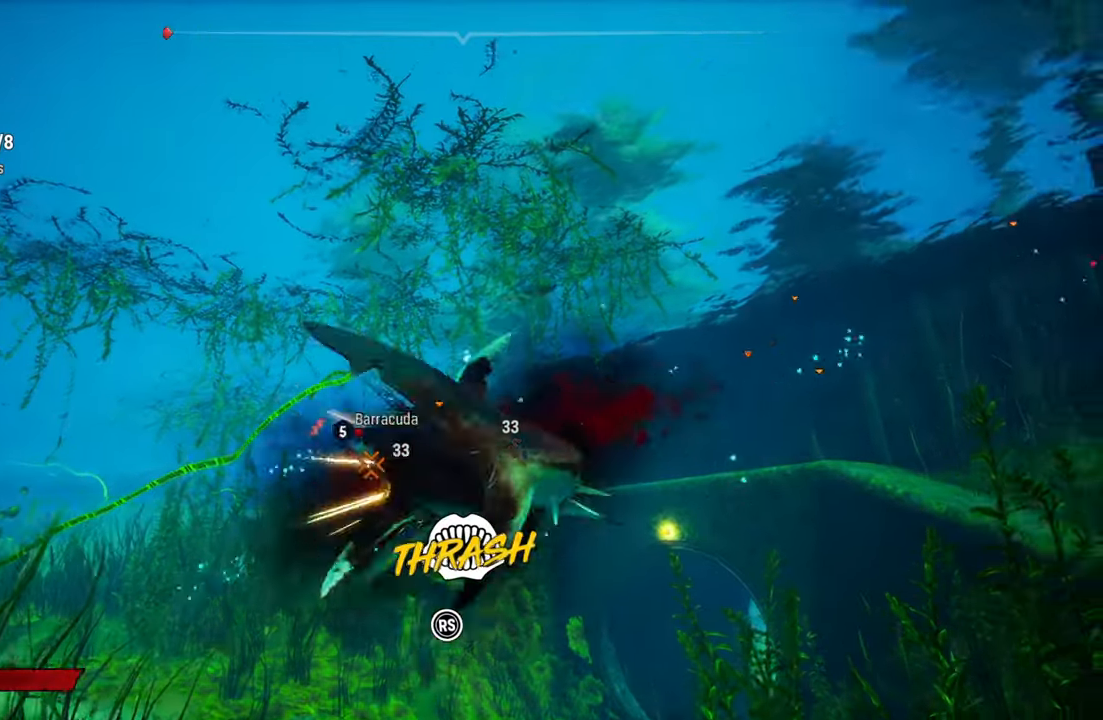
{"buttons": ["R2"], "left_stick": "center", "right_stick": "up-right", "events": [[80, "right_stick", "up-right"], [240, "right_stick", "down-left"], [420, "right_stick", "up-right"]]}
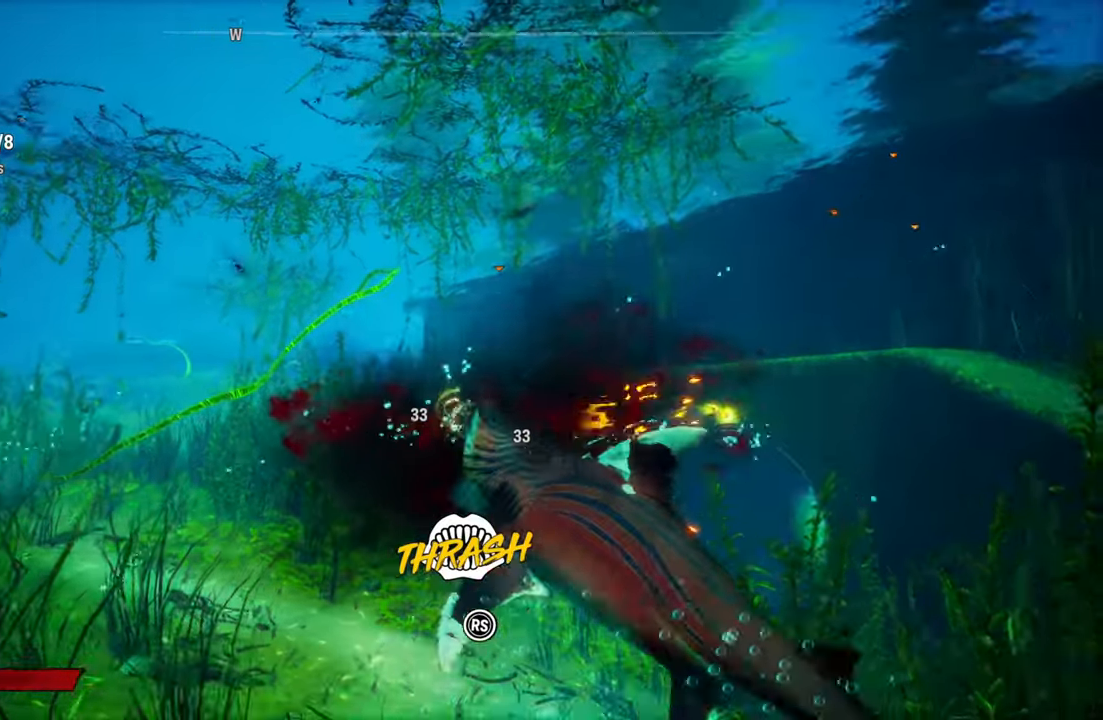
{"buttons": ["R2"], "left_stick": "center", "right_stick": "left", "events": [[100, "right_stick", "down-left"], [240, "right_stick", "up-right"], [380, "right_stick", "down-left"], [480, "right_stick", "left"]]}
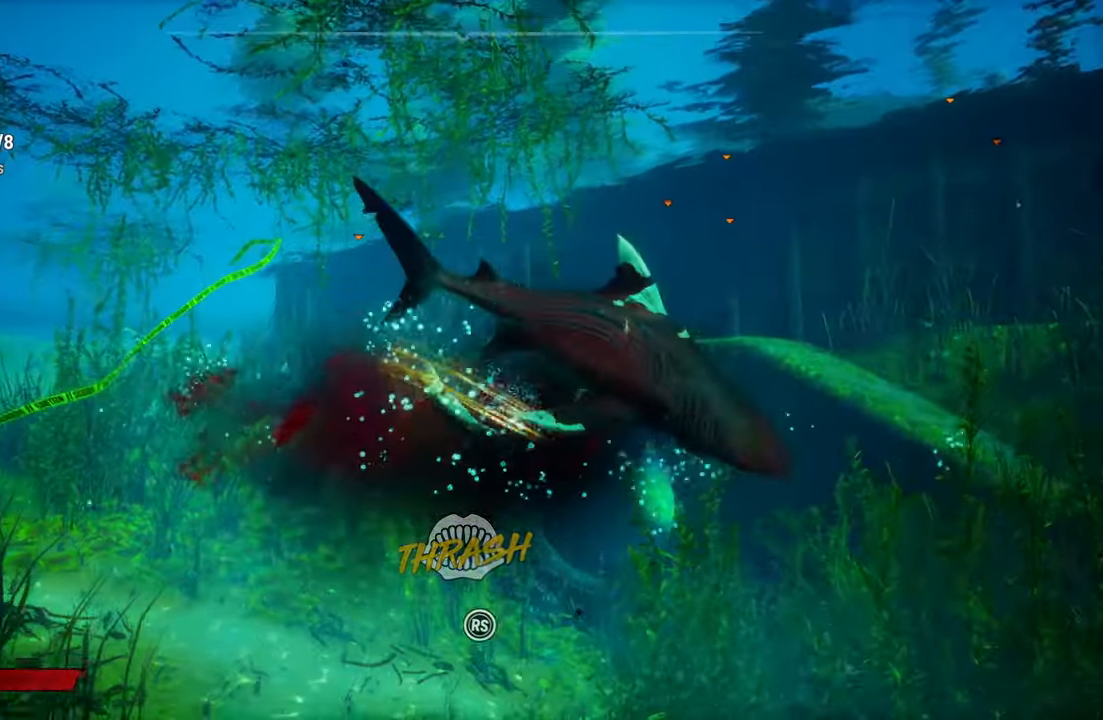
{"buttons": [], "left_stick": "center", "right_stick": "center", "events": [[20, "right_stick", "down-left"], [60, "right_stick", "center"], [140, "R2", "up"]]}
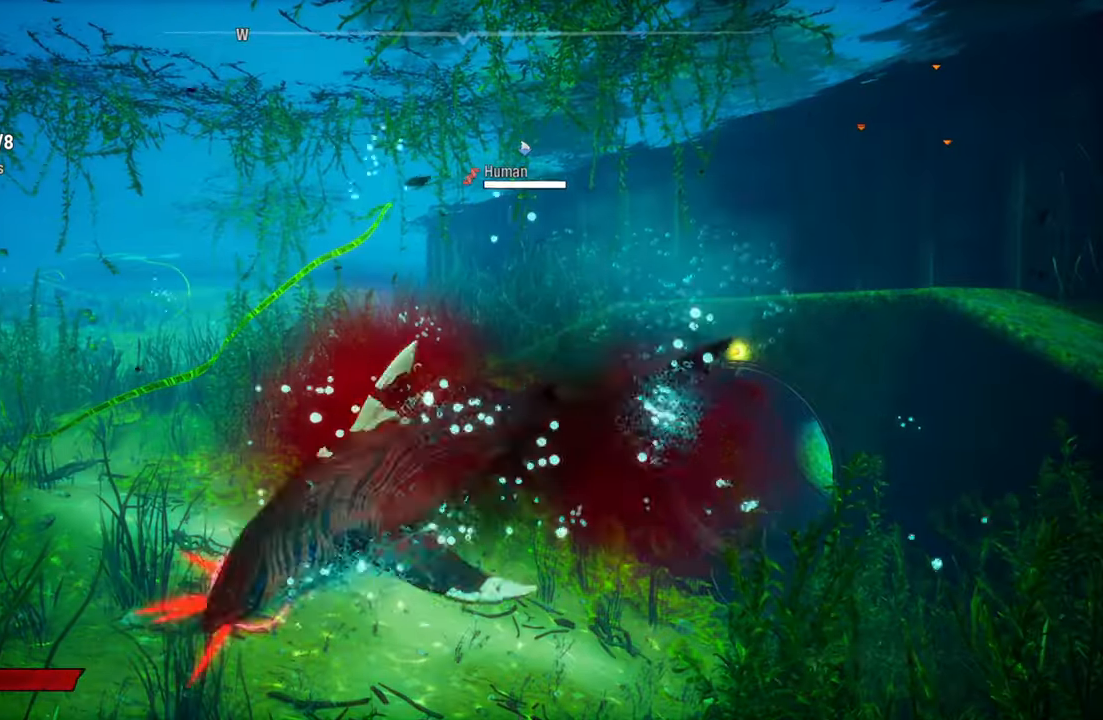
{"buttons": [], "left_stick": "up", "right_stick": "down", "events": [[120, "left_stick", "up"], [460, "right_stick", "down"]]}
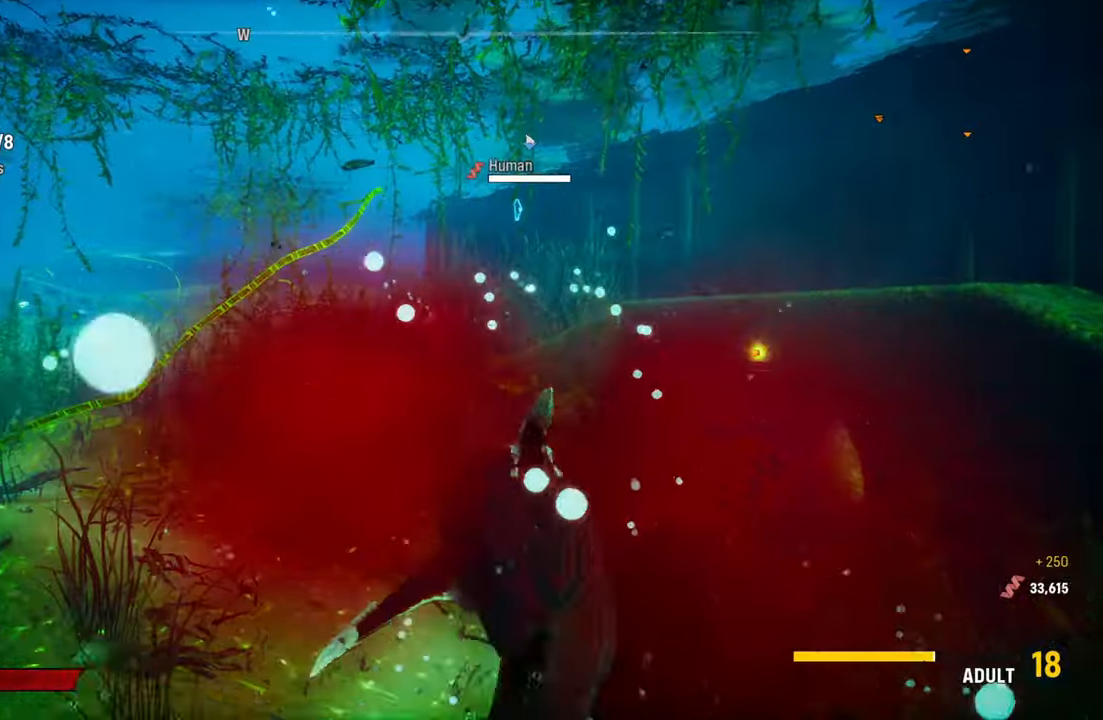
{"buttons": [], "left_stick": "up", "right_stick": "up", "events": [[40, "right_stick", "down-right"], [260, "right_stick", "up"]]}
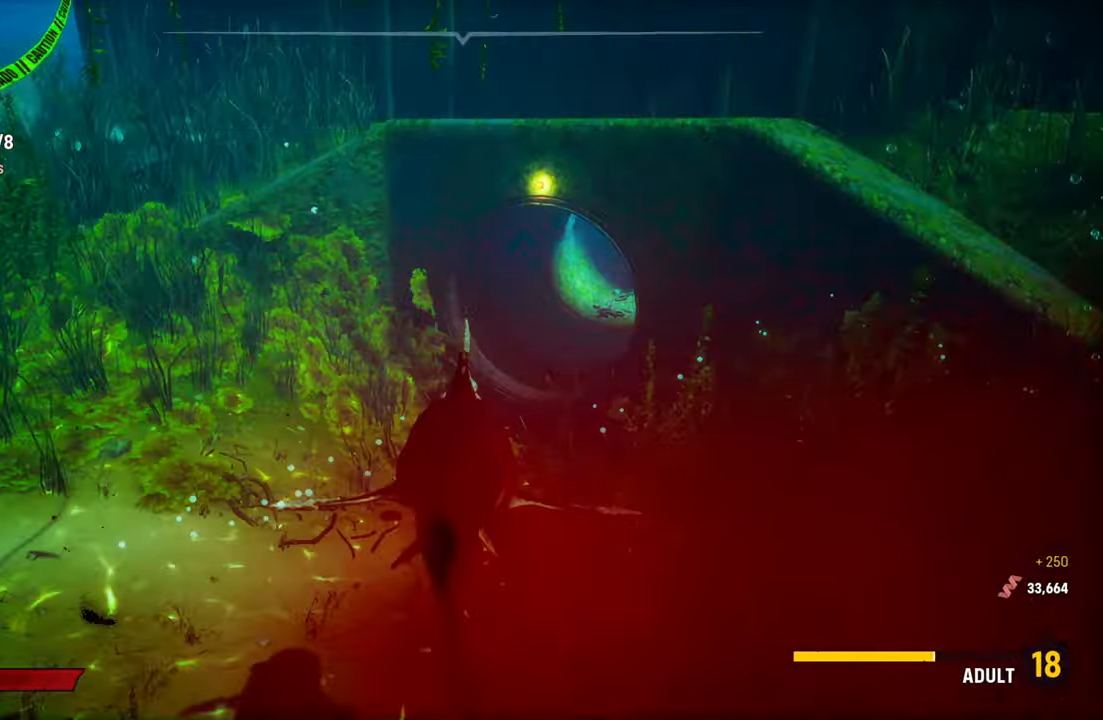
{"buttons": [], "left_stick": "center", "right_stick": "left", "events": [[60, "right_stick", "left"], [120, "left_stick", "up-left"], [240, "left_stick", "center"]]}
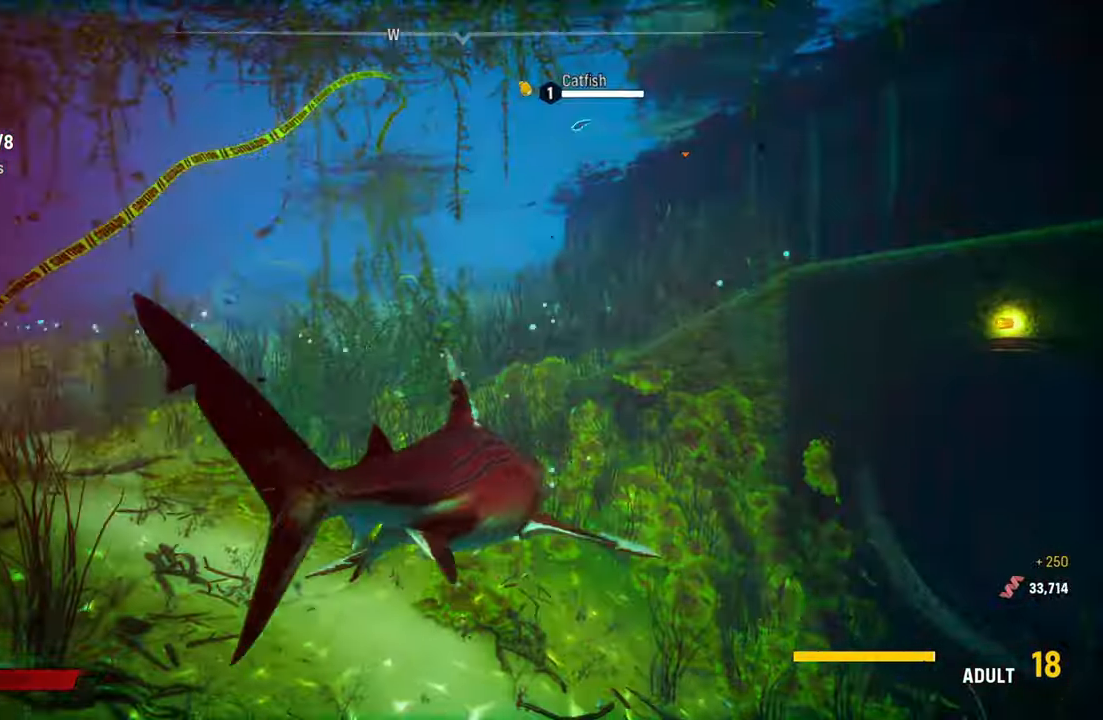
{"buttons": [], "left_stick": "center", "right_stick": "center", "events": [[120, "right_stick", "center"]]}
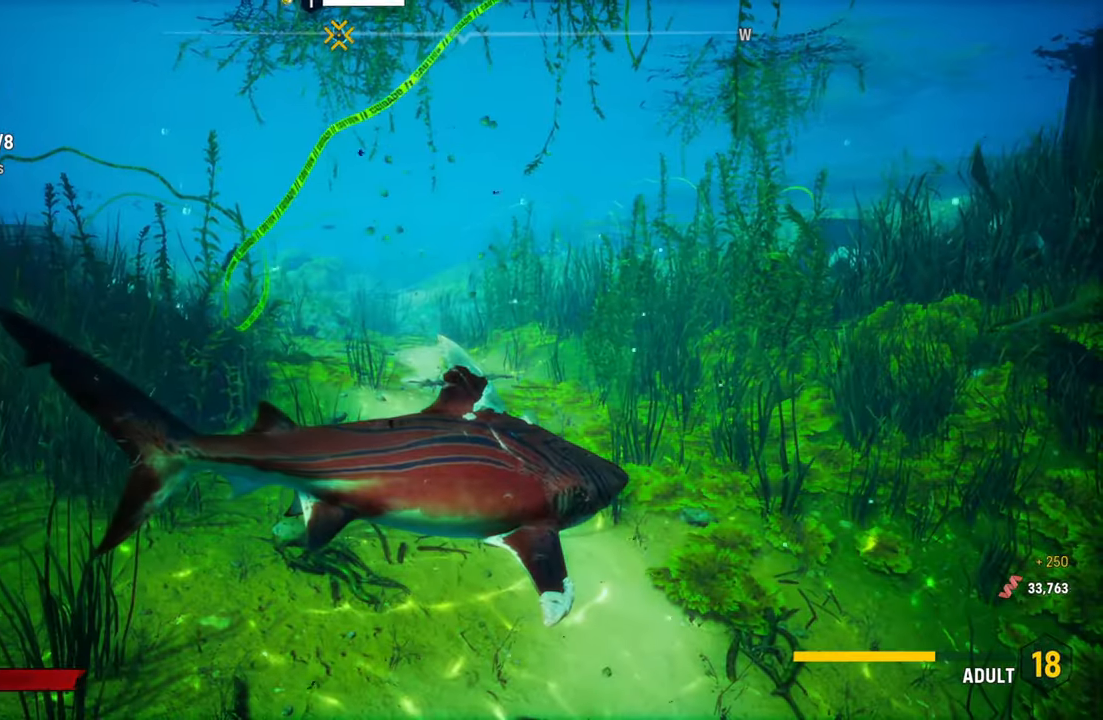
{"buttons": [], "left_stick": "center", "right_stick": "center", "events": [[320, "DPAD_UP", "down"], [500, "DPAD_UP", "up"]]}
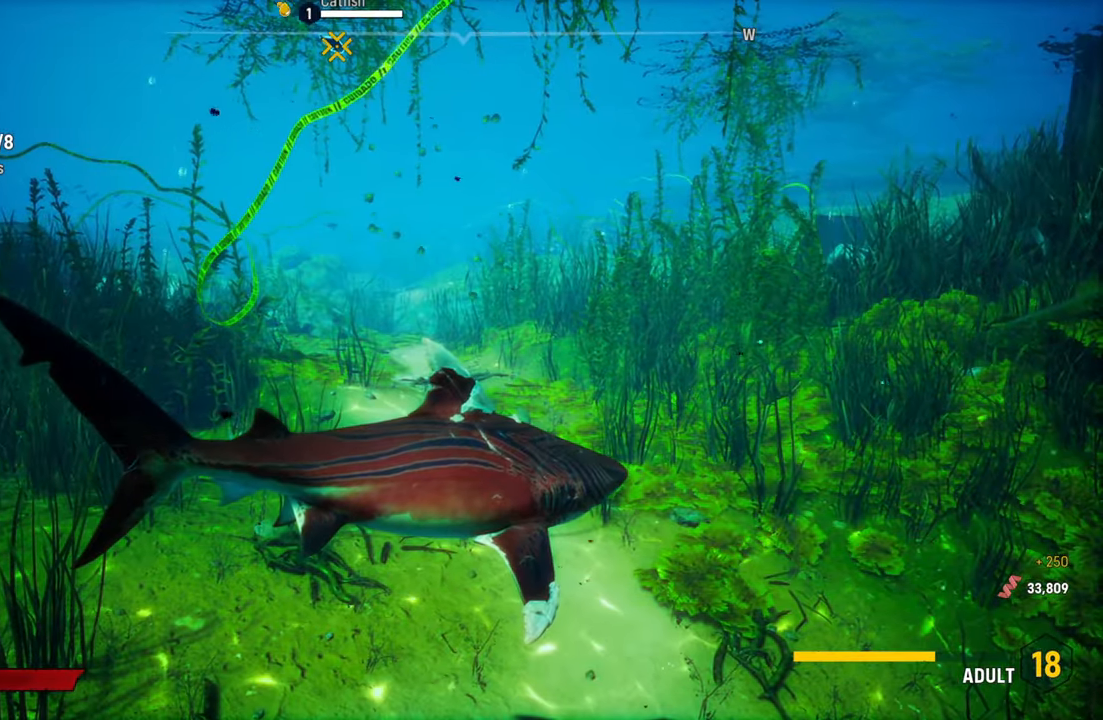
{"buttons": [], "left_stick": "center", "right_stick": "center", "events": []}
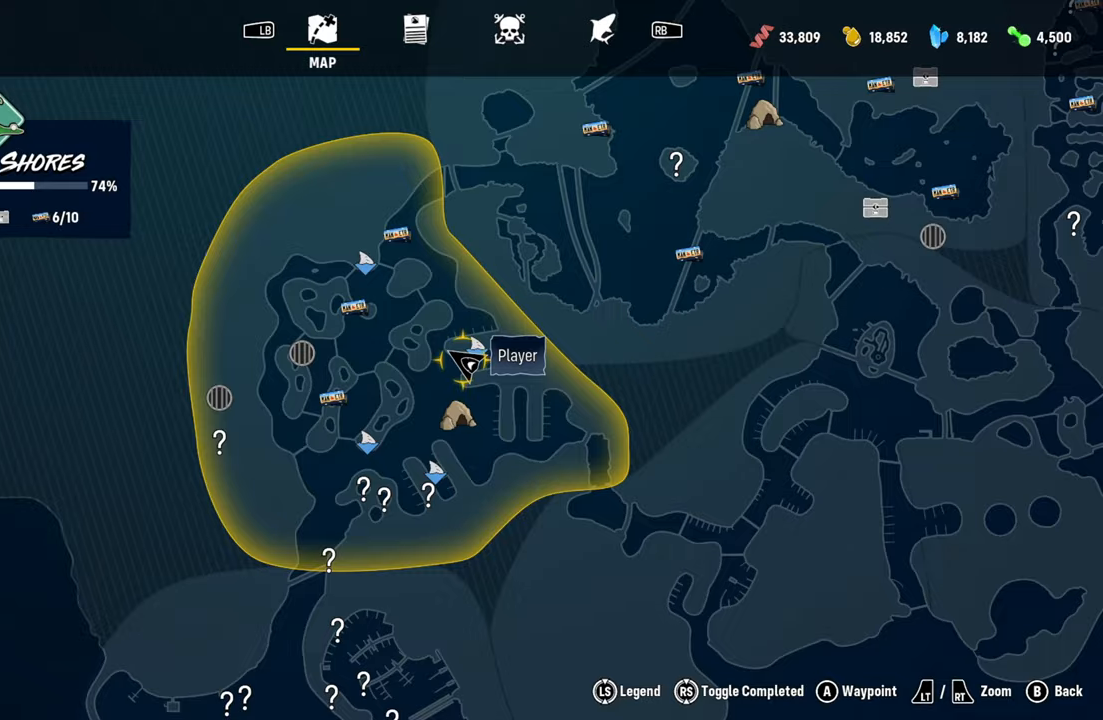
{"buttons": [], "left_stick": "up", "right_stick": "center", "events": [[360, "left_stick", "up"]]}
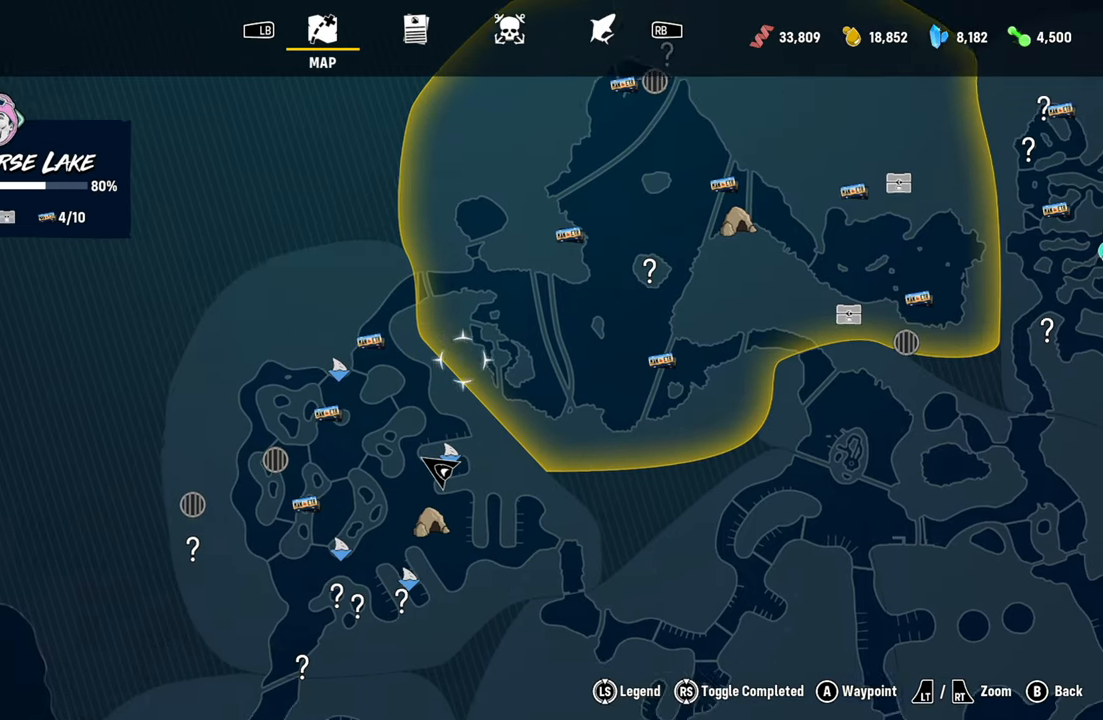
{"buttons": [], "left_stick": "up-right", "right_stick": "center", "events": [[60, "left_stick", "center"], [320, "left_stick", "up-right"]]}
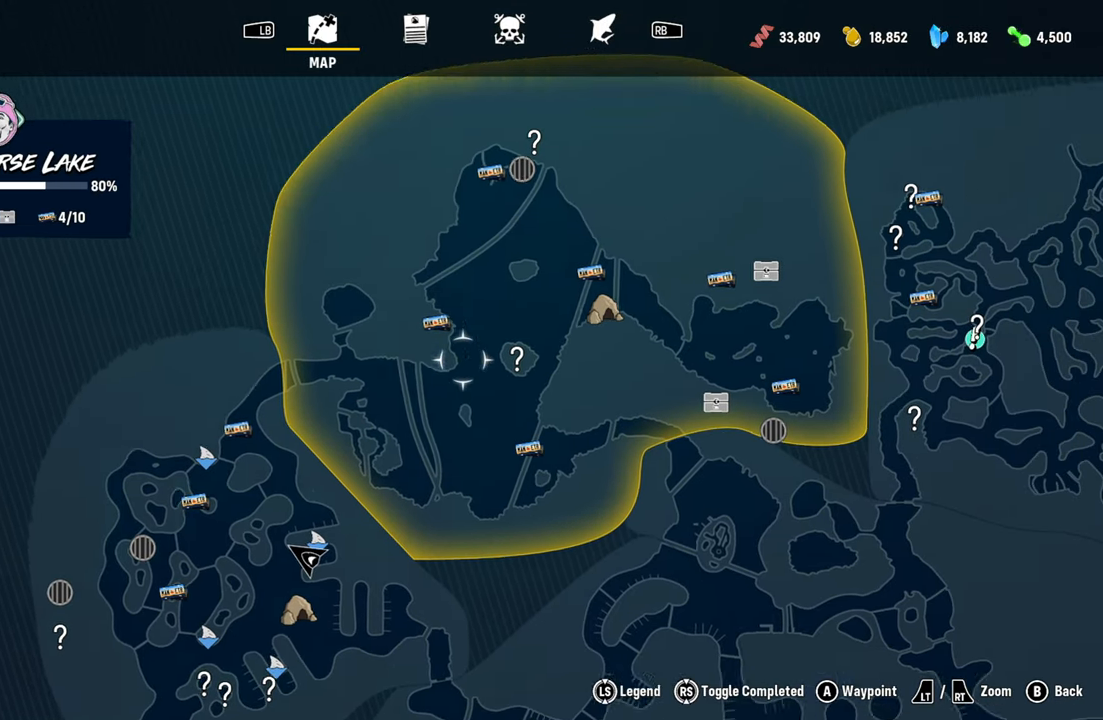
{"buttons": [], "left_stick": "center", "right_stick": "center", "events": [[240, "left_stick", "center"]]}
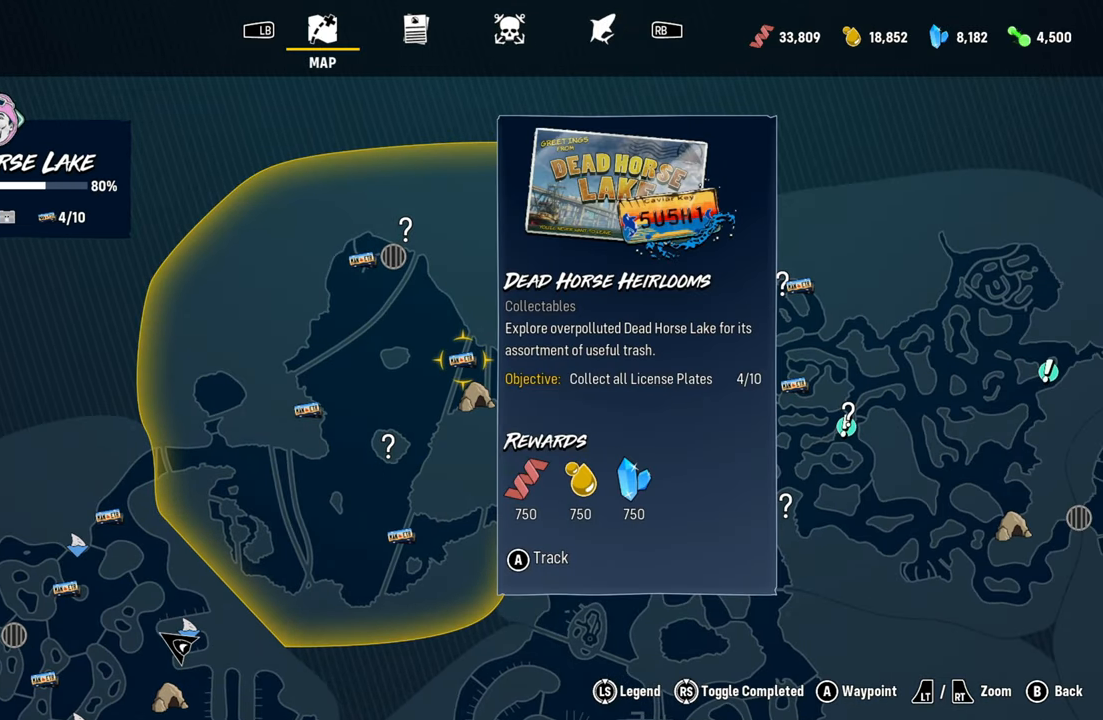
{"buttons": [], "left_stick": "right", "right_stick": "center", "events": [[60, "left_stick", "right"]]}
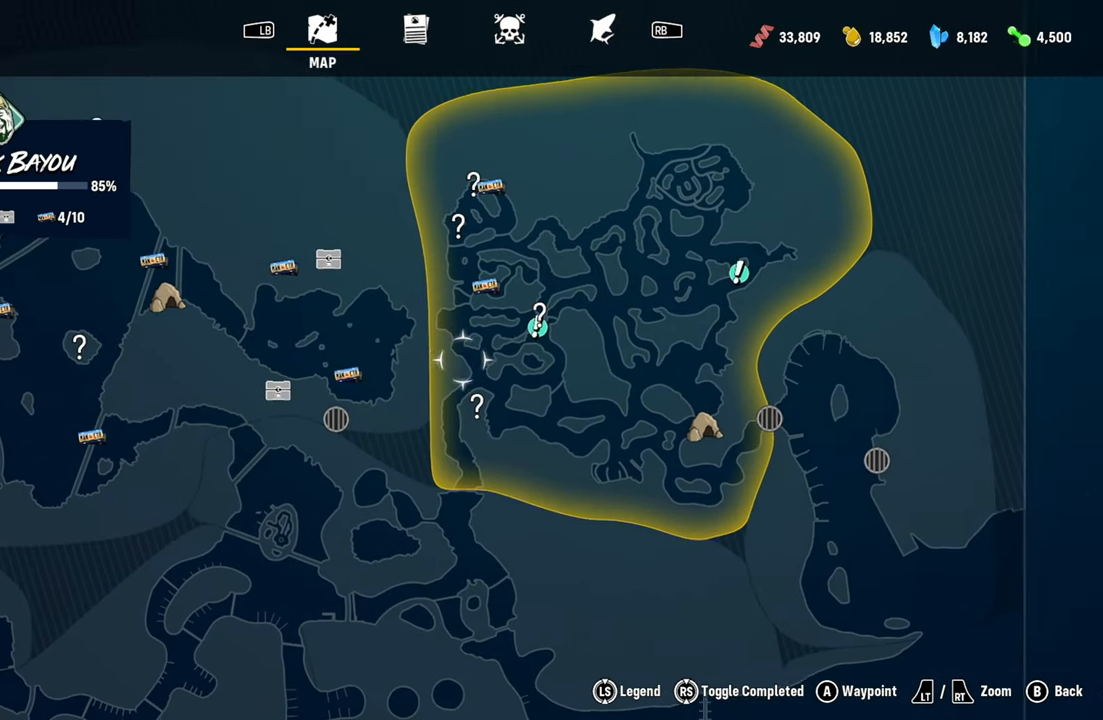
{"buttons": [], "left_stick": "up-right", "right_stick": "center", "events": [[120, "left_stick", "center"], [380, "left_stick", "up-right"]]}
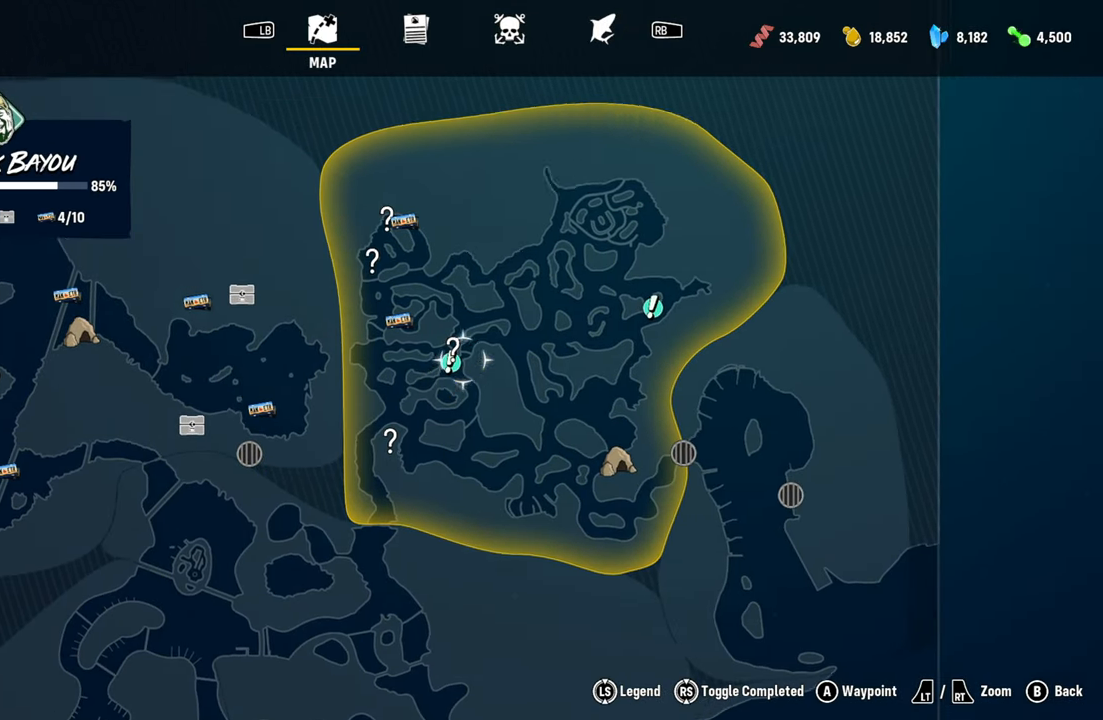
{"buttons": [], "left_stick": "center", "right_stick": "center", "events": [[20, "left_stick", "center"]]}
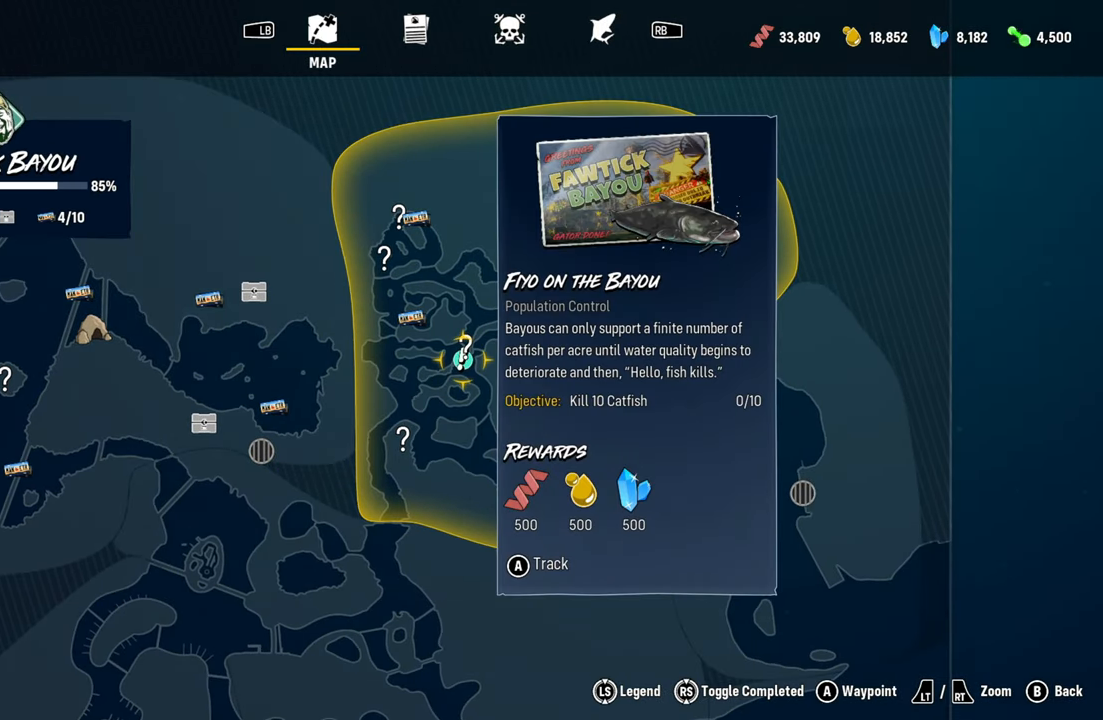
{"buttons": [], "left_stick": "center", "right_stick": "center", "events": []}